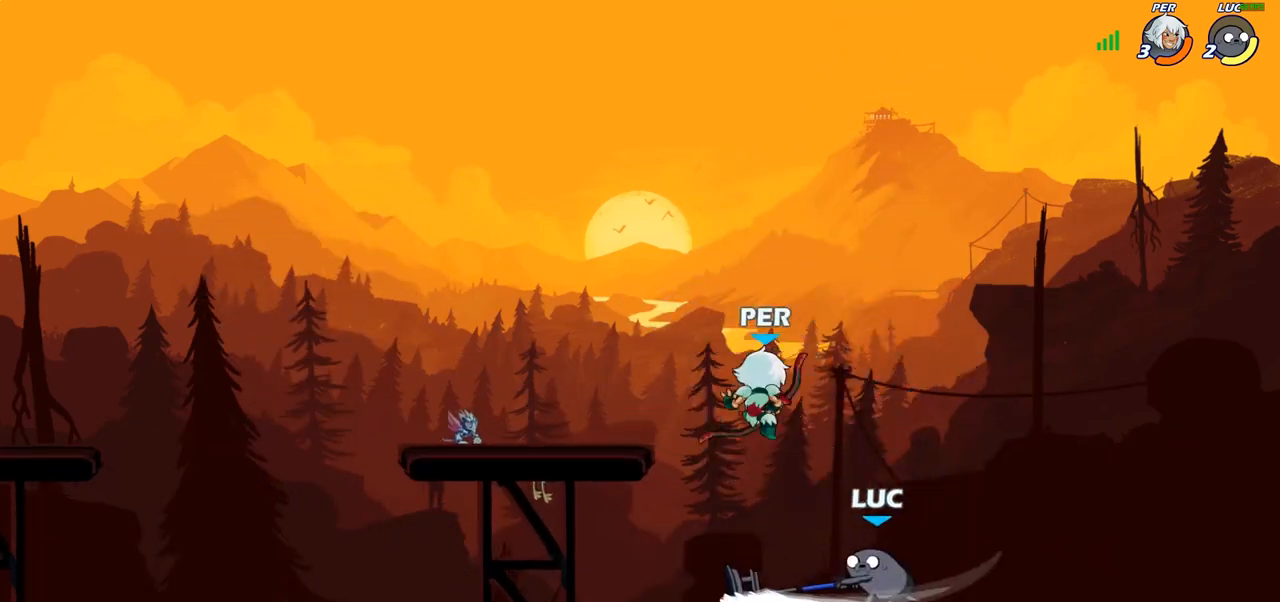
Gameplay with a controller (PlayStation layout); each line is a JSON object with the inputs held at the frame after it. "events" lists button and stick changes between this image and that frame as [ms after this image, input, new state], when the widget could be followed in between.
{"buttons": [], "left_stick": "up-right", "right_stick": "center", "events": [[17, "left_stick", "left"], [283, "left_stick", "up-left"], [317, "CROSS", "down"], [450, "CROSS", "up"], [467, "left_stick", "up-right"]]}
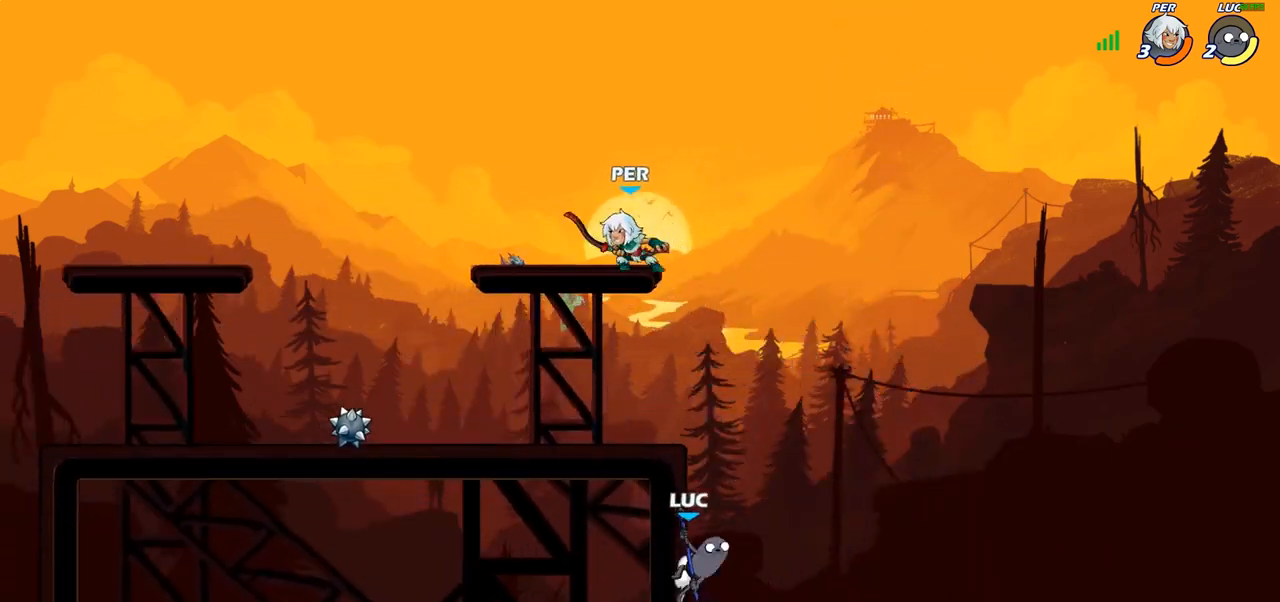
{"buttons": [], "left_stick": "up-left", "right_stick": "center", "events": [[83, "CROSS", "down"], [117, "left_stick", "up-left"], [217, "CROSS", "up"], [333, "CROSS", "down"], [500, "CROSS", "up"]]}
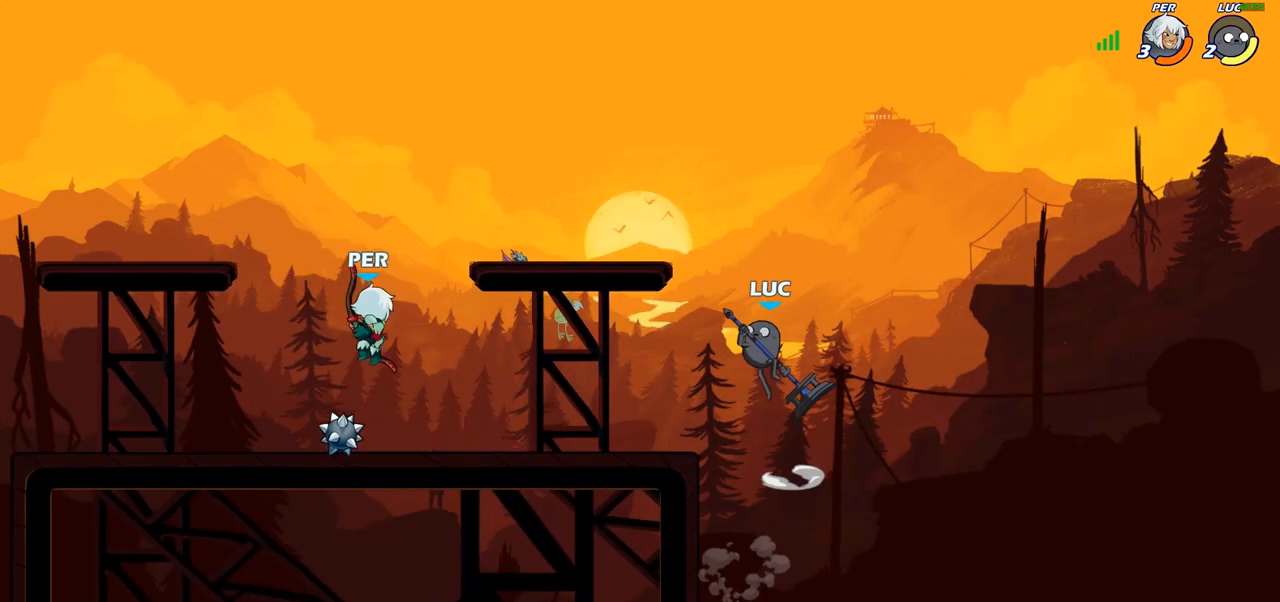
{"buttons": [], "left_stick": "center", "right_stick": "center", "events": [[100, "left_stick", "down-left"], [250, "R1", "down"], [300, "R1", "up"], [333, "left_stick", "center"]]}
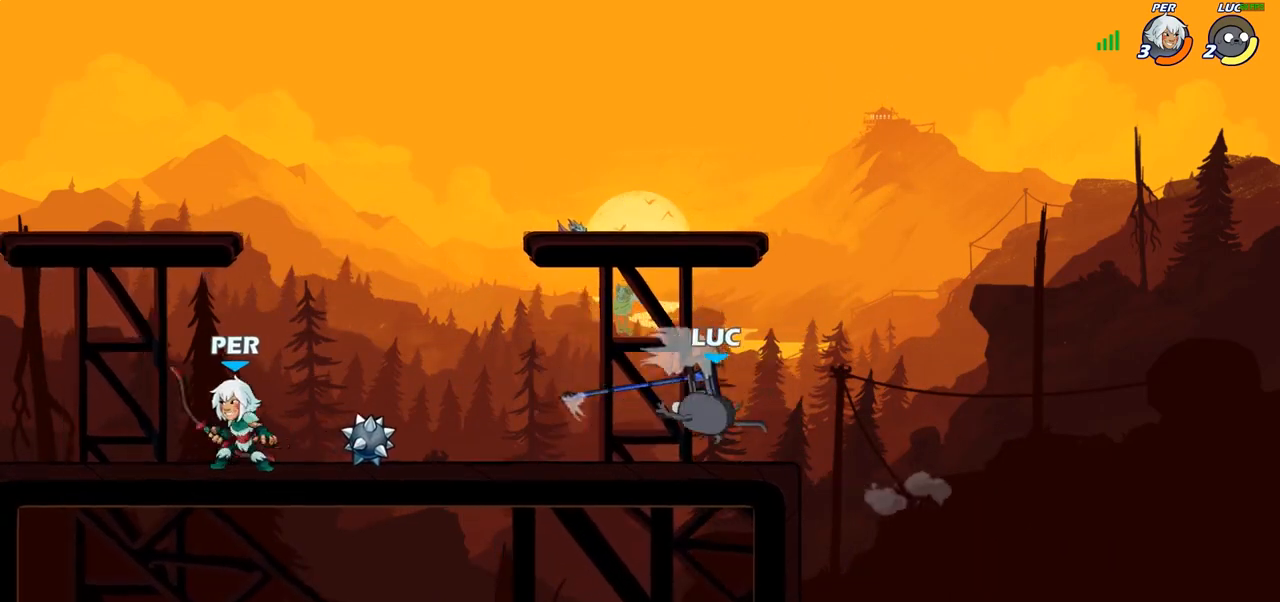
{"buttons": [], "left_stick": "left", "right_stick": "center", "events": [[67, "left_stick", "left"], [217, "R2", "down"], [417, "R2", "up"]]}
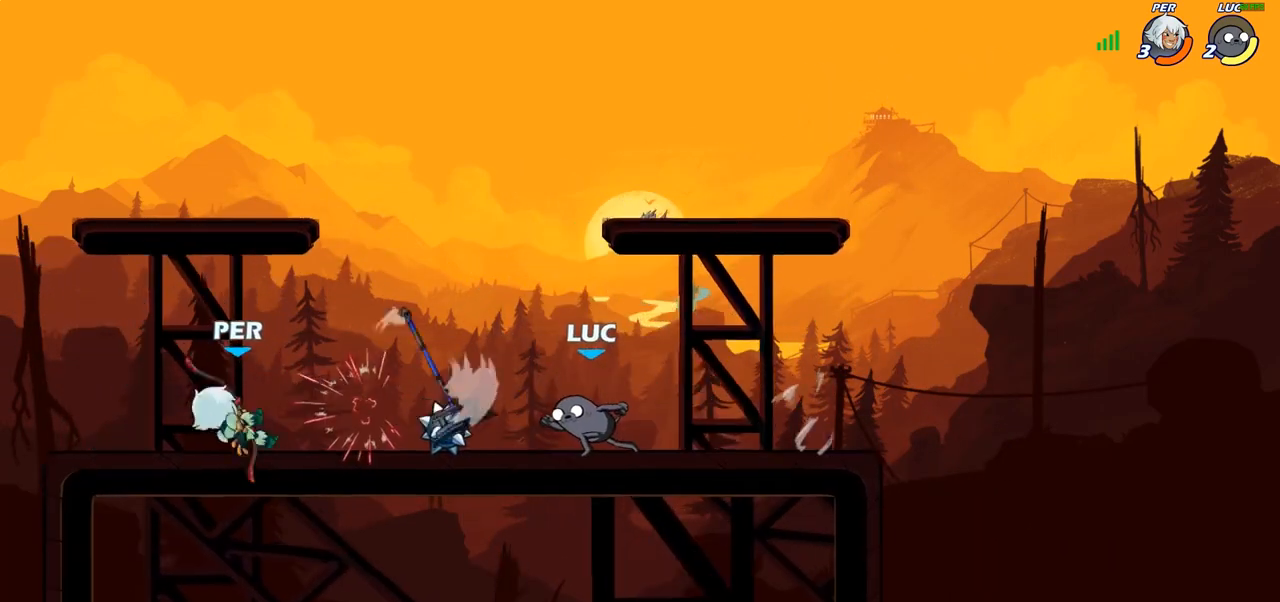
{"buttons": [], "left_stick": "right", "right_stick": "center", "events": [[33, "CROSS", "down"], [83, "left_stick", "up-left"], [117, "R1", "down"], [183, "CROSS", "up"], [217, "R1", "up"], [333, "left_stick", "down-left"], [400, "SQUARE", "down"], [400, "left_stick", "down-right"], [450, "left_stick", "right"], [483, "SQUARE", "up"]]}
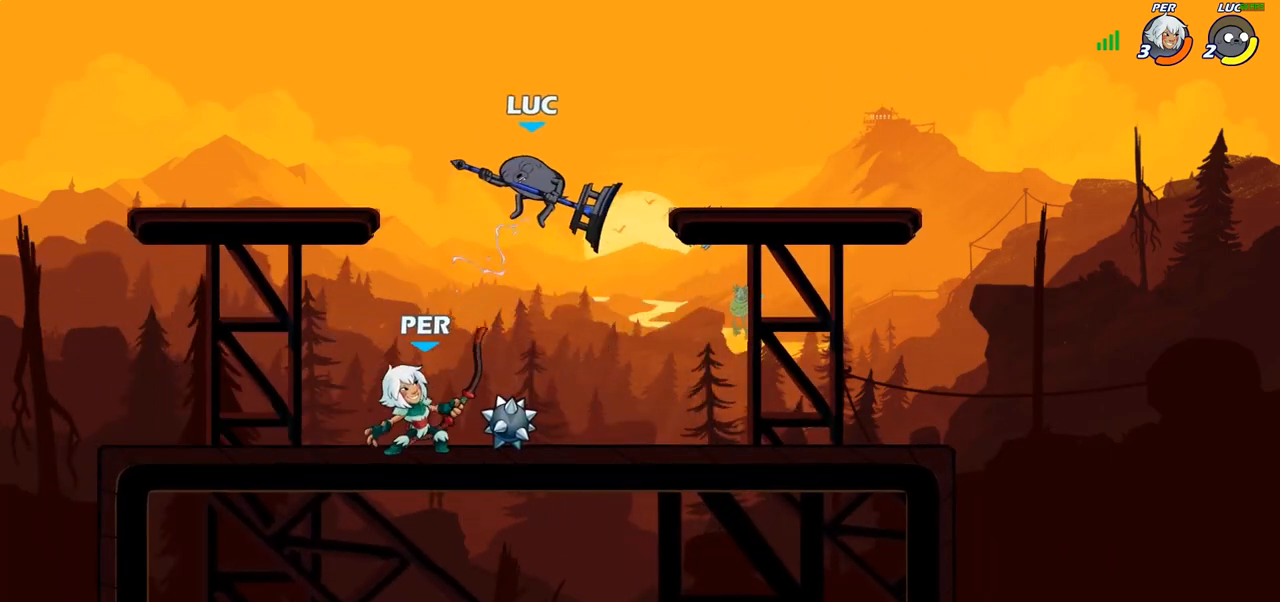
{"buttons": ["R2"], "left_stick": "center", "right_stick": "center", "events": [[167, "left_stick", "down-left"], [250, "R2", "down"], [350, "left_stick", "center"]]}
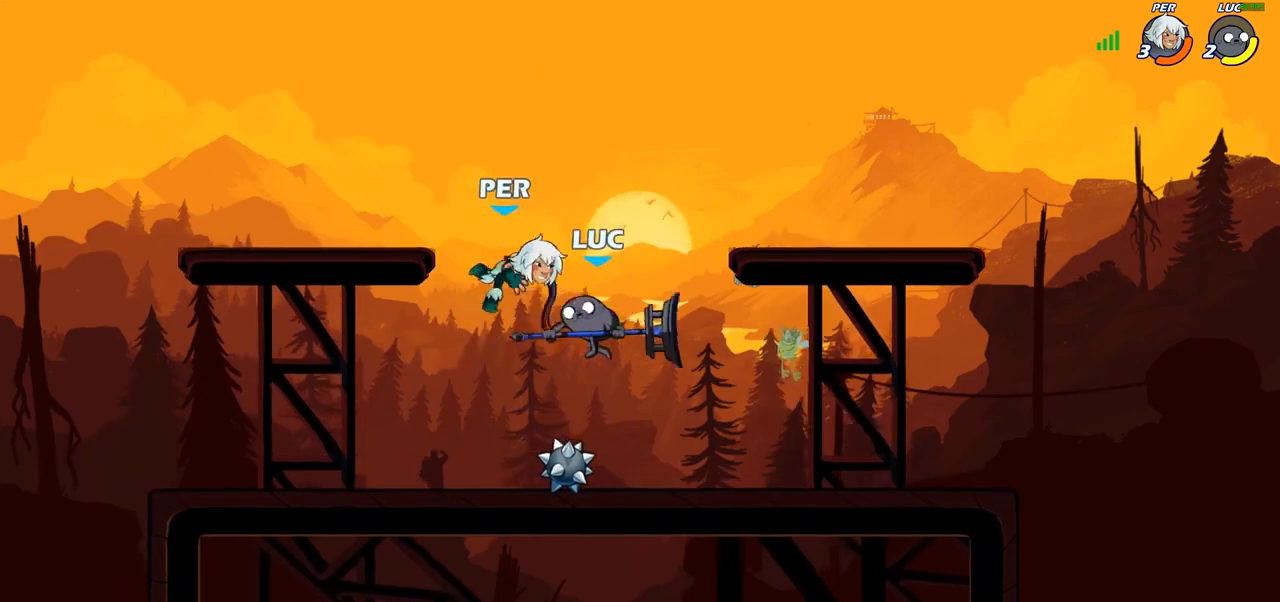
{"buttons": [], "left_stick": "right", "right_stick": "center", "events": [[67, "R2", "up"], [117, "left_stick", "left"], [150, "CROSS", "down"], [183, "SQUARE", "down"], [183, "right_stick", "down-left"], [200, "CROSS", "up"], [200, "left_stick", "center"], [217, "SQUARE", "up"], [233, "right_stick", "center"], [400, "left_stick", "right"]]}
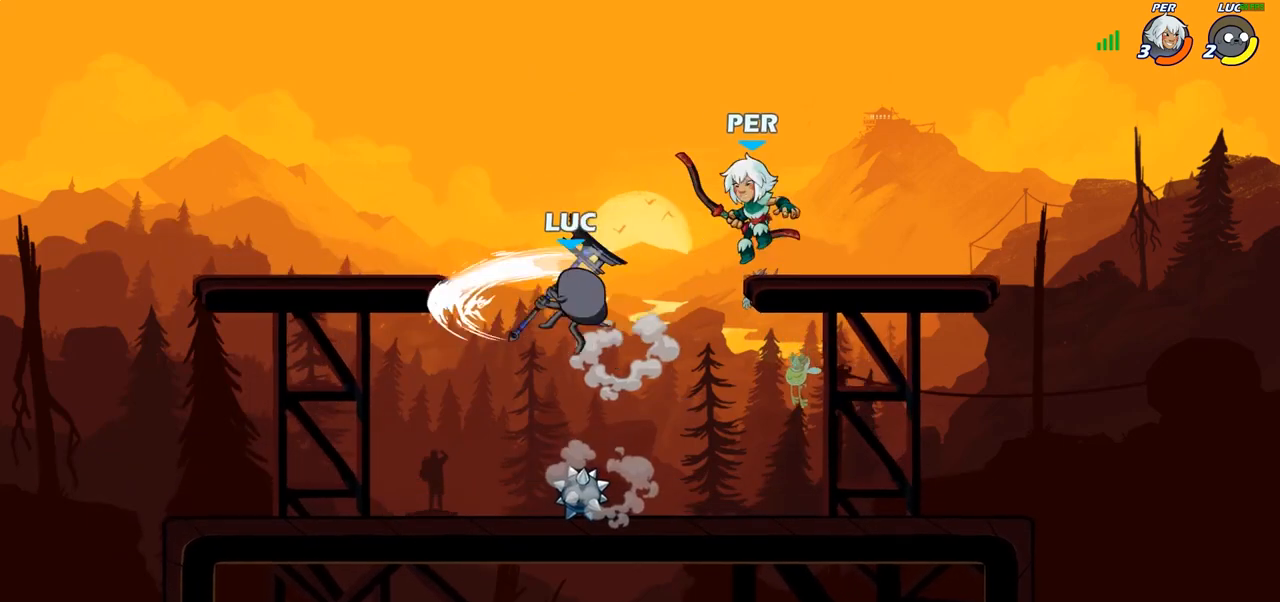
{"buttons": [], "left_stick": "center", "right_stick": "center", "events": [[400, "SQUARE", "down"], [400, "left_stick", "down"], [483, "SQUARE", "up"], [483, "left_stick", "center"]]}
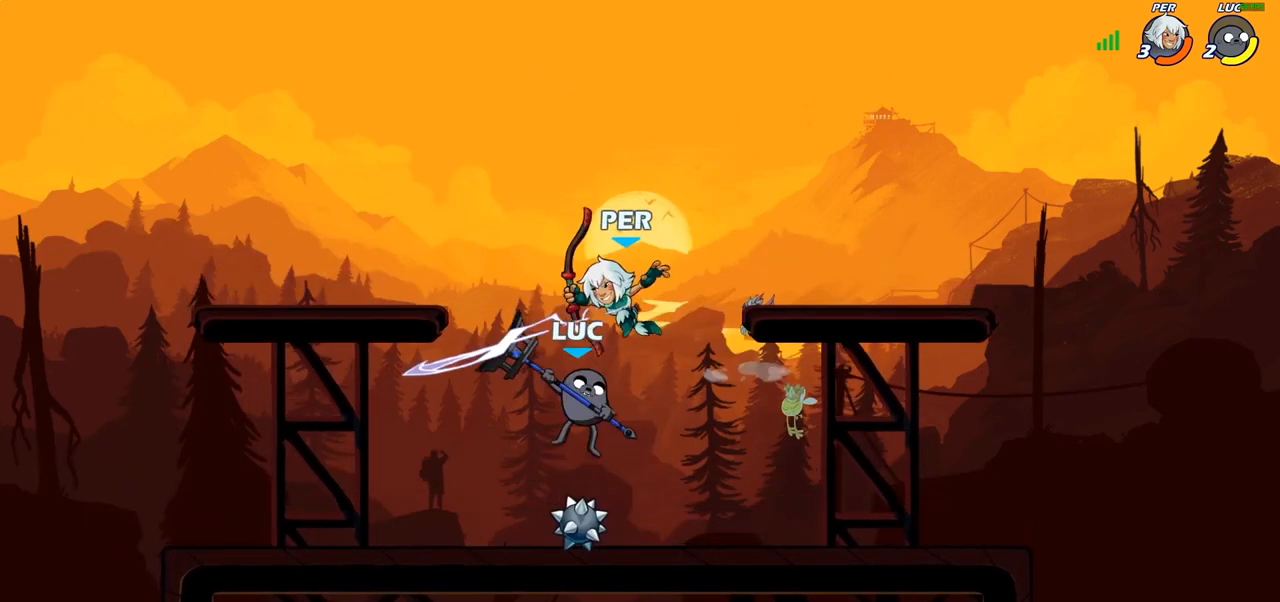
{"buttons": [], "left_stick": "down-left", "right_stick": "center", "events": [[417, "left_stick", "down-left"]]}
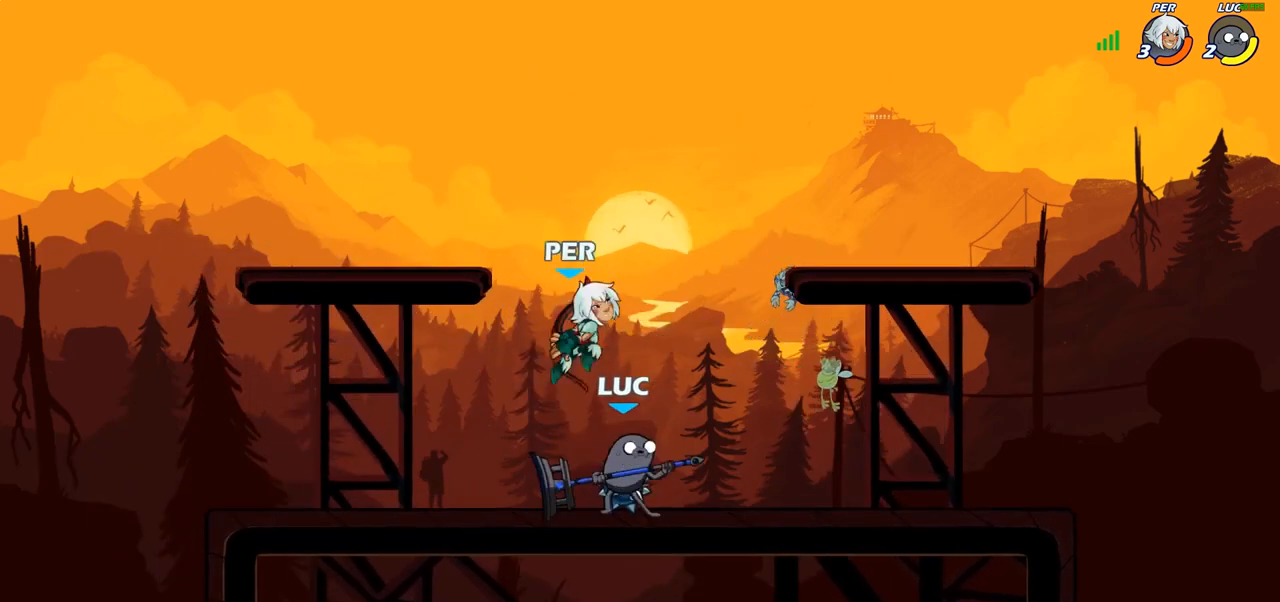
{"buttons": [], "left_stick": "right", "right_stick": "center", "events": [[33, "SQUARE", "down"], [100, "SQUARE", "up"], [117, "left_stick", "center"], [483, "left_stick", "right"]]}
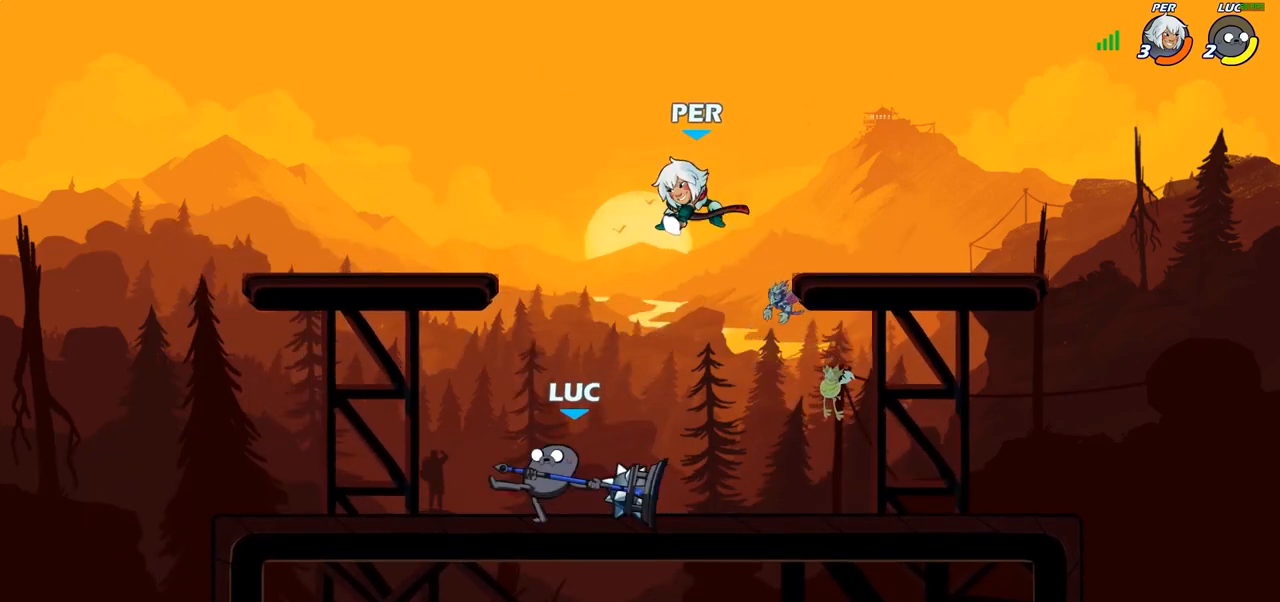
{"buttons": [], "left_stick": "down", "right_stick": "center", "events": [[150, "left_stick", "center"], [267, "R2", "down"], [483, "R2", "up"], [483, "left_stick", "down"]]}
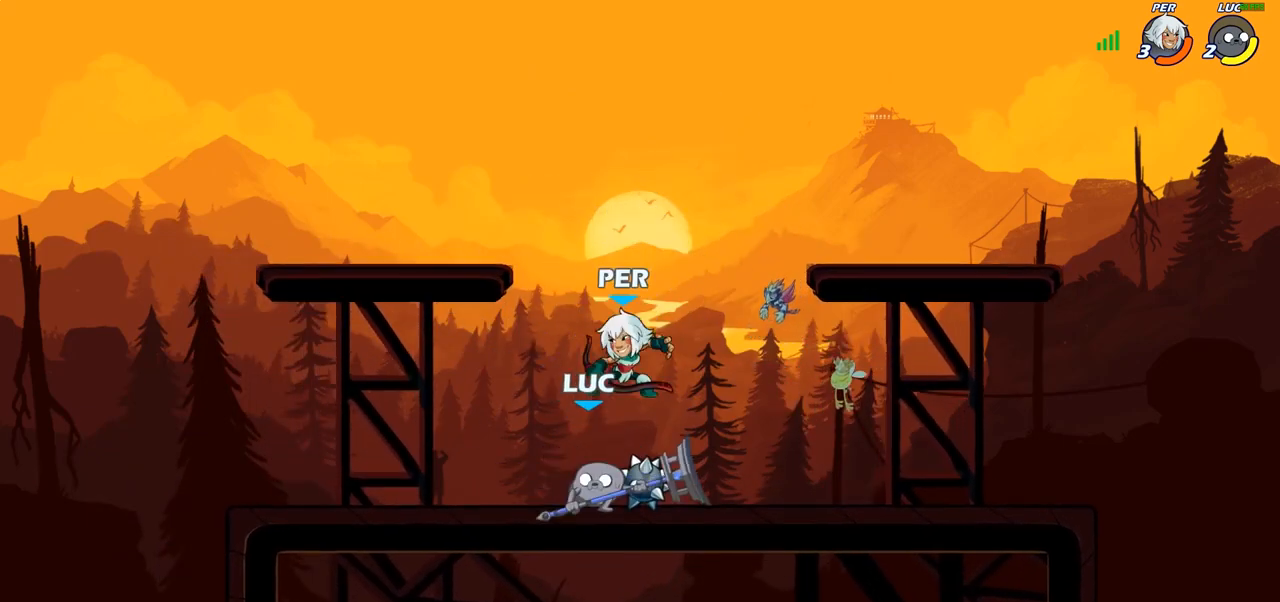
{"buttons": [], "left_stick": "right", "right_stick": "center", "events": [[83, "SQUARE", "down"], [167, "SQUARE", "up"], [183, "left_stick", "center"], [450, "left_stick", "right"]]}
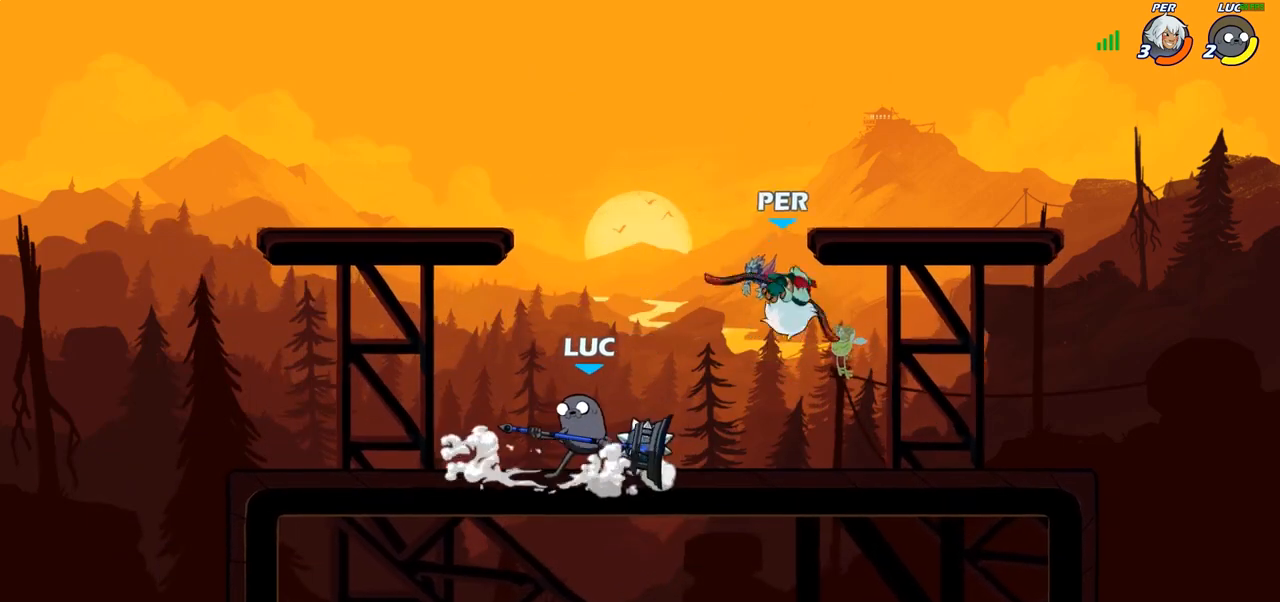
{"buttons": [], "left_stick": "center", "right_stick": "center", "events": [[183, "R2", "down"], [267, "SQUARE", "down"], [300, "R2", "up"], [317, "left_stick", "center"], [350, "SQUARE", "up"]]}
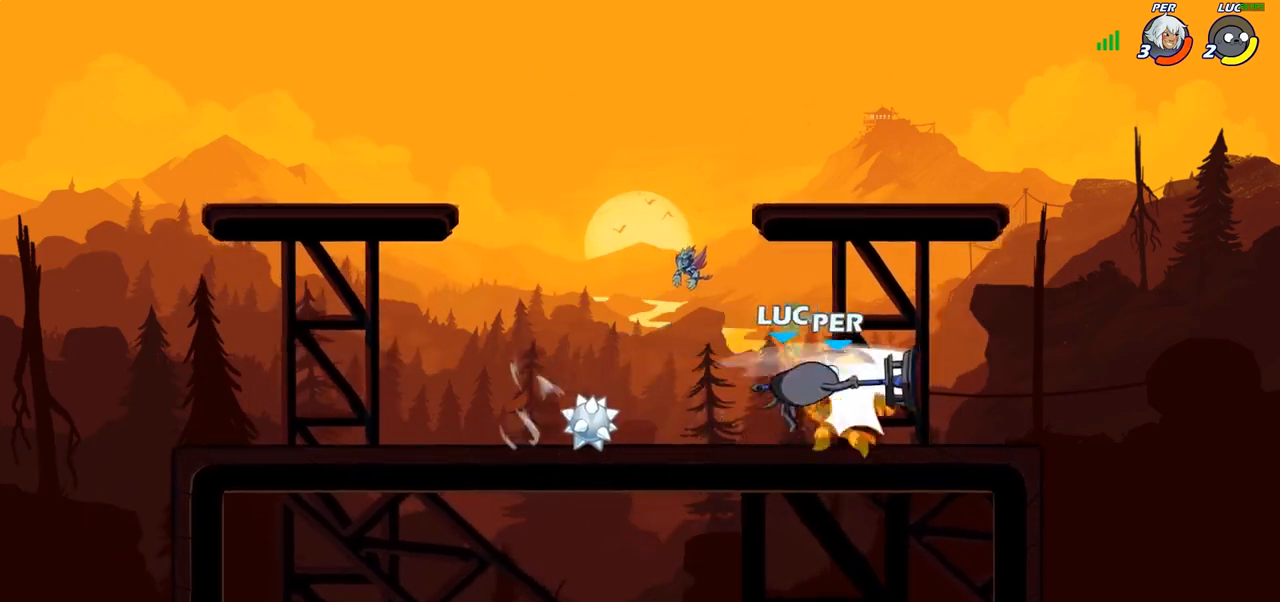
{"buttons": ["CIRCLE"], "left_stick": "center", "right_stick": "center", "events": [[433, "CIRCLE", "down"]]}
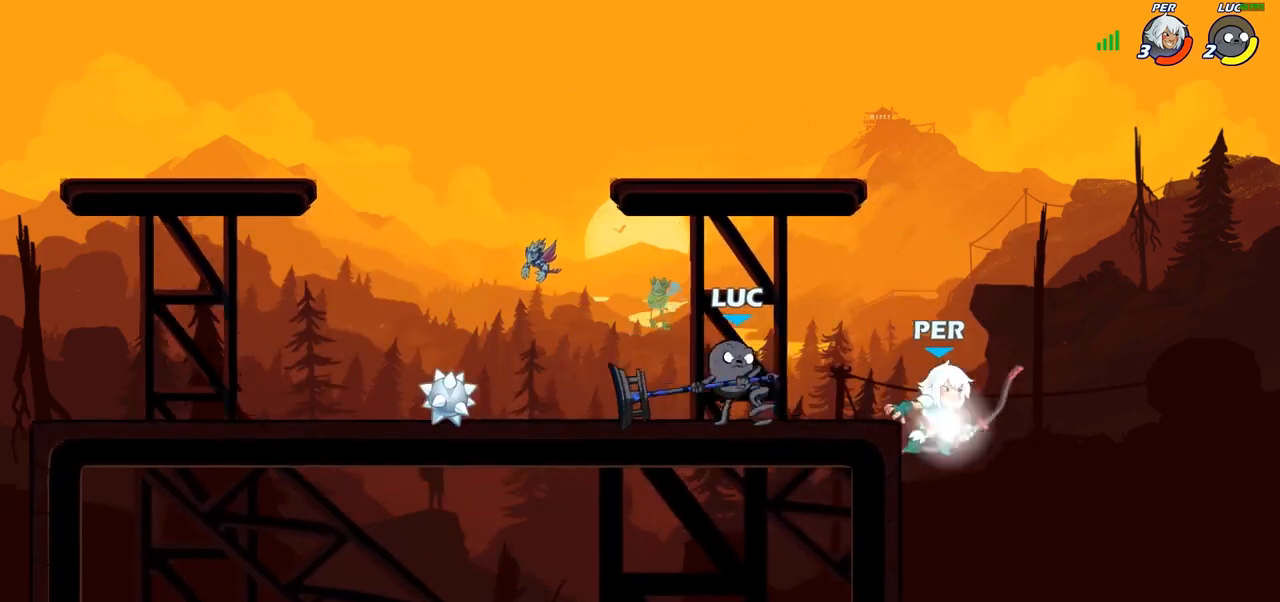
{"buttons": [], "left_stick": "center", "right_stick": "center", "events": [[17, "CIRCLE", "up"]]}
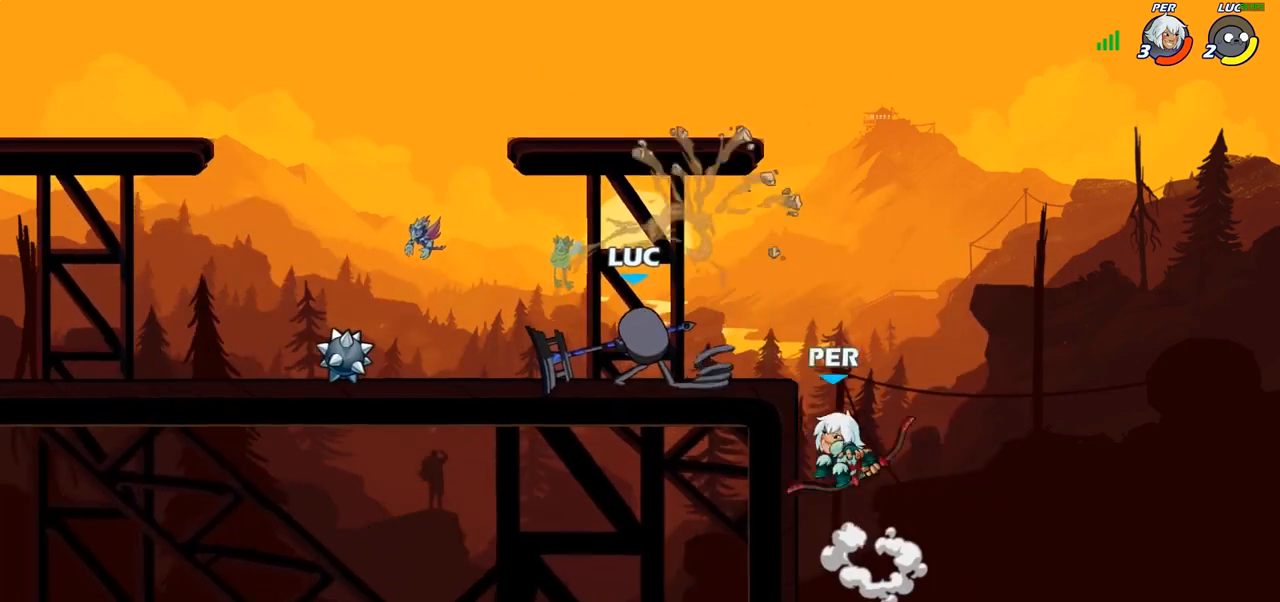
{"buttons": [], "left_stick": "center", "right_stick": "center", "events": []}
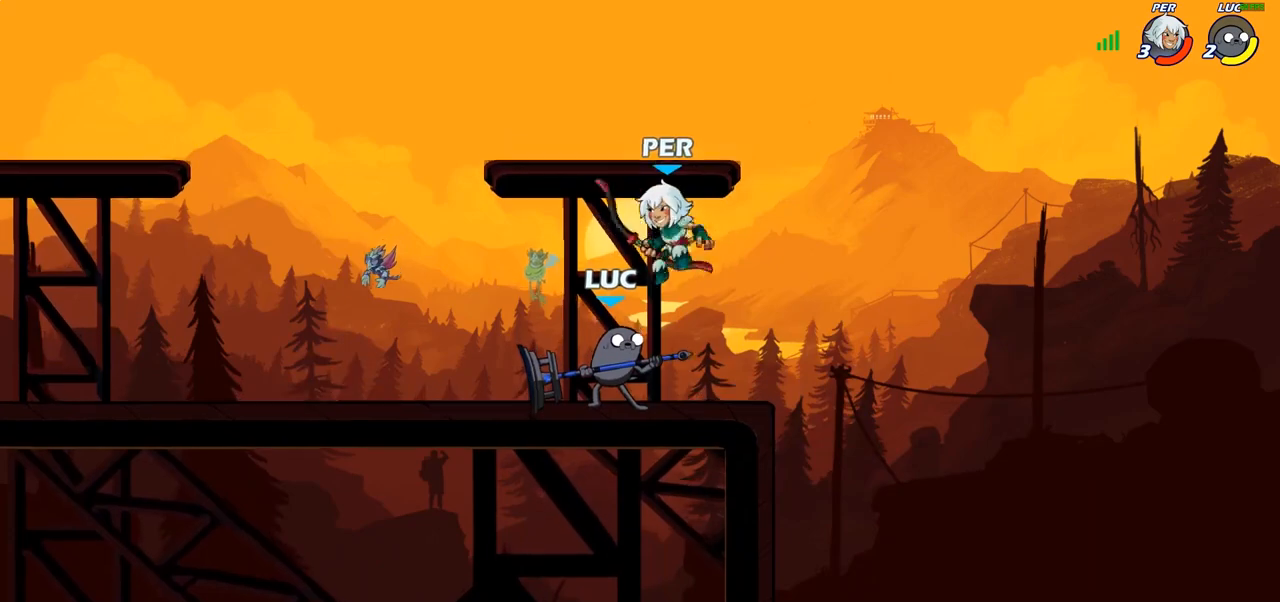
{"buttons": ["SQUARE"], "left_stick": "left", "right_stick": "center", "events": [[33, "left_stick", "up-left"], [100, "left_stick", "center"], [433, "left_stick", "left"], [500, "SQUARE", "down"]]}
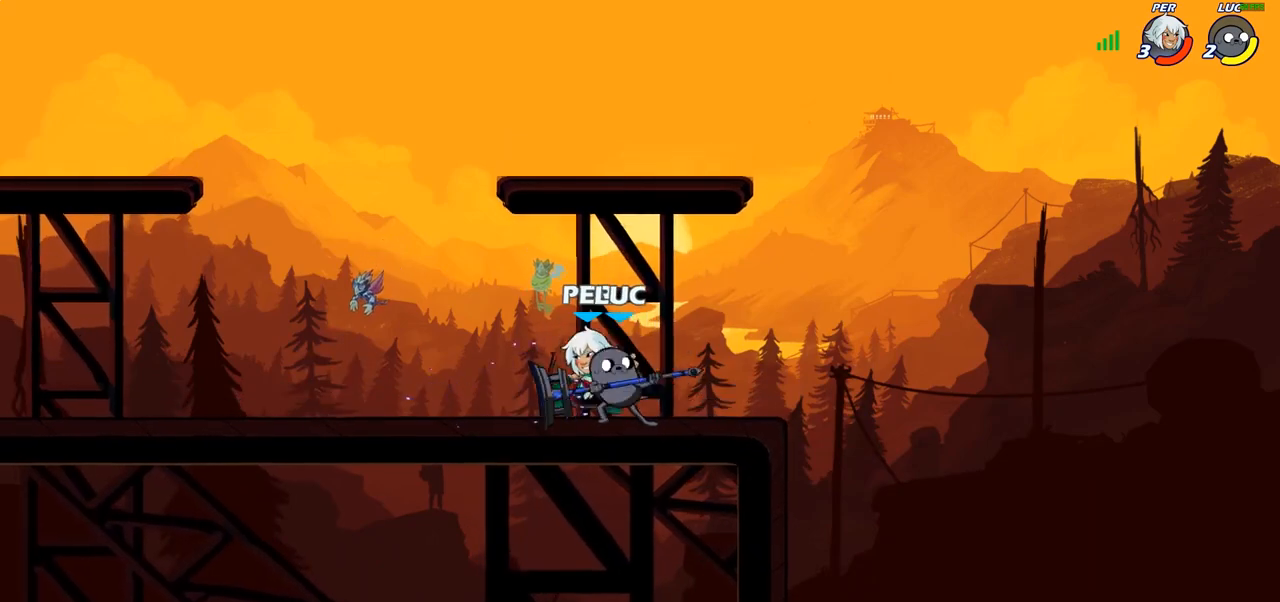
{"buttons": [], "left_stick": "center", "right_stick": "center", "events": [[17, "left_stick", "center"], [50, "SQUARE", "up"]]}
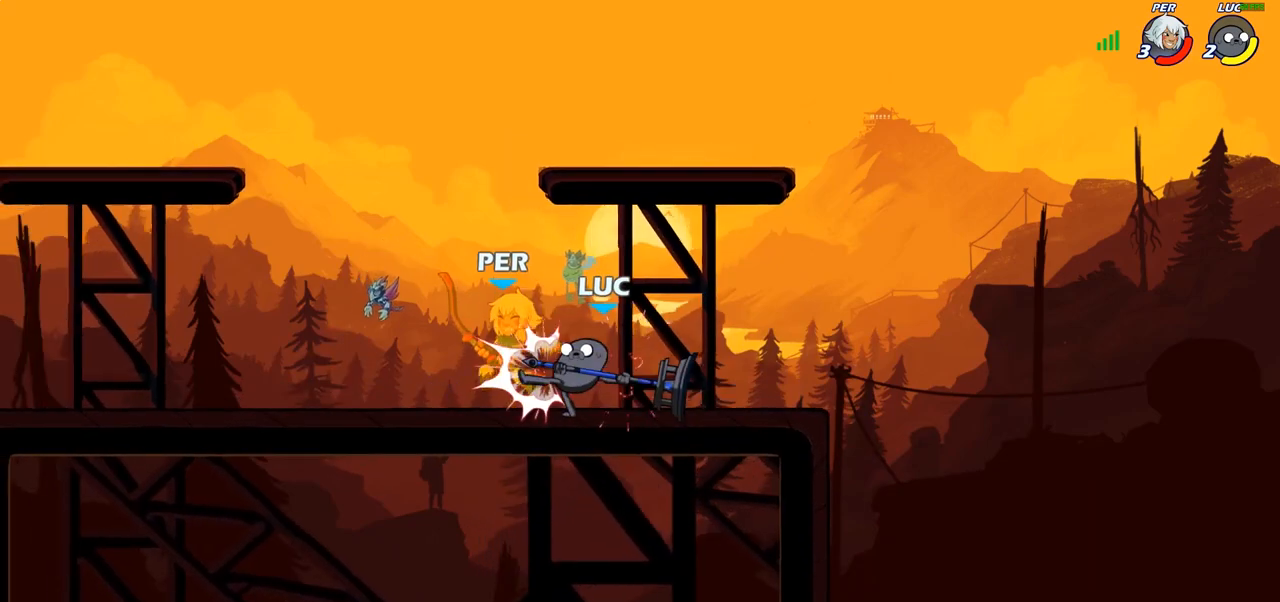
{"buttons": [], "left_stick": "left", "right_stick": "center", "events": [[483, "left_stick", "left"]]}
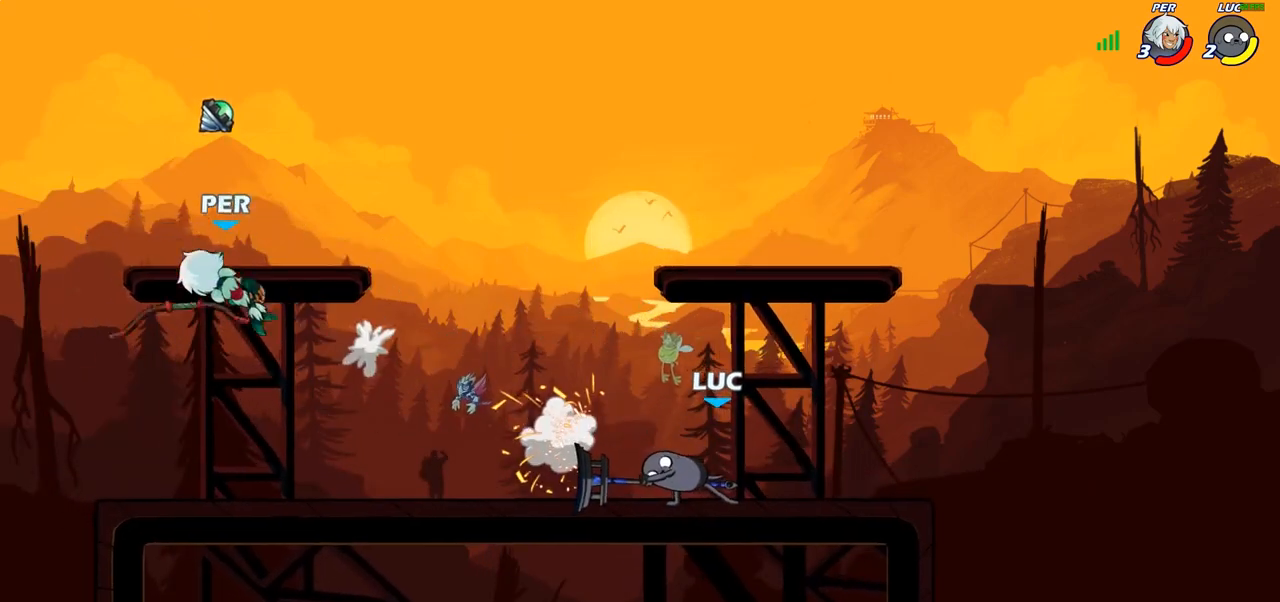
{"buttons": [], "left_stick": "left", "right_stick": "center", "events": [[100, "R2", "down"], [250, "R2", "up"], [450, "R1", "down"], [483, "R1", "up"]]}
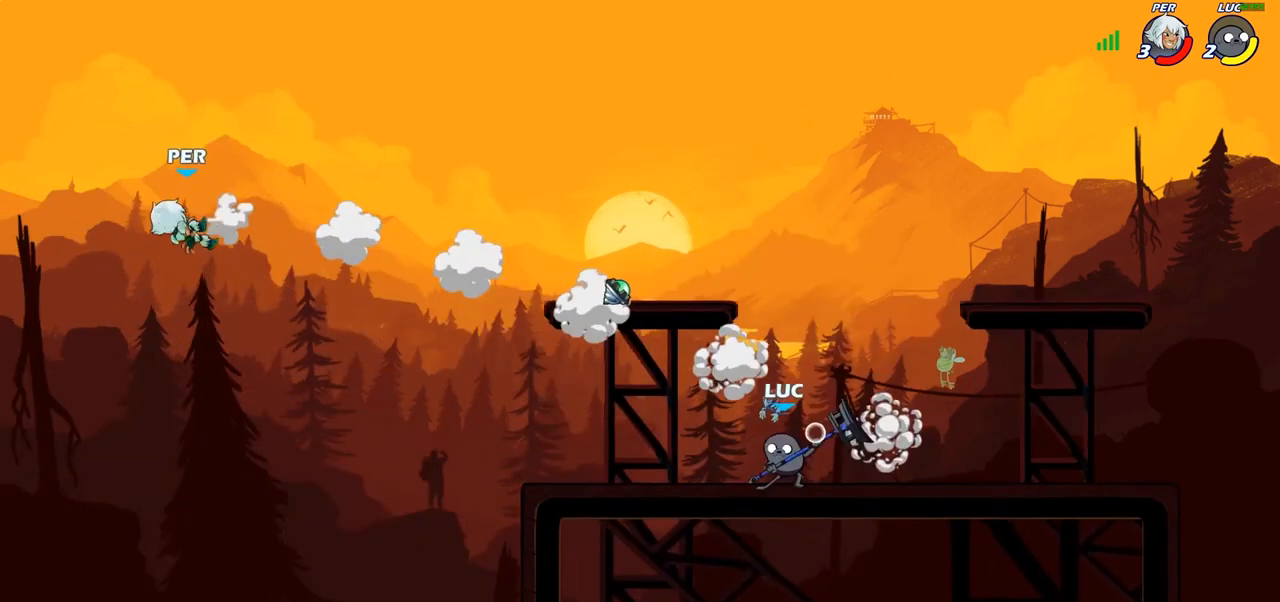
{"buttons": ["CROSS"], "left_stick": "up-left", "right_stick": "center", "events": [[50, "left_stick", "center"], [350, "left_stick", "left"], [400, "CROSS", "down"], [500, "left_stick", "up-left"]]}
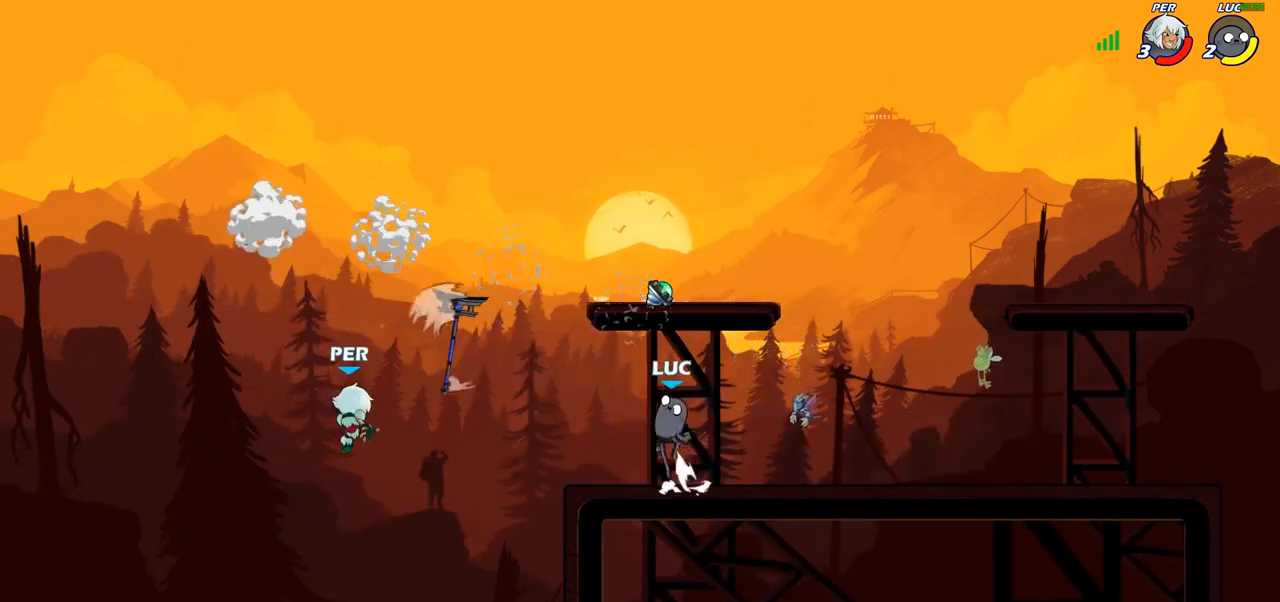
{"buttons": [], "left_stick": "up-right", "right_stick": "center", "events": [[17, "CROSS", "up"], [100, "CROSS", "down"], [233, "CROSS", "up"], [233, "R1", "down"], [317, "R1", "up"], [350, "left_stick", "up-right"]]}
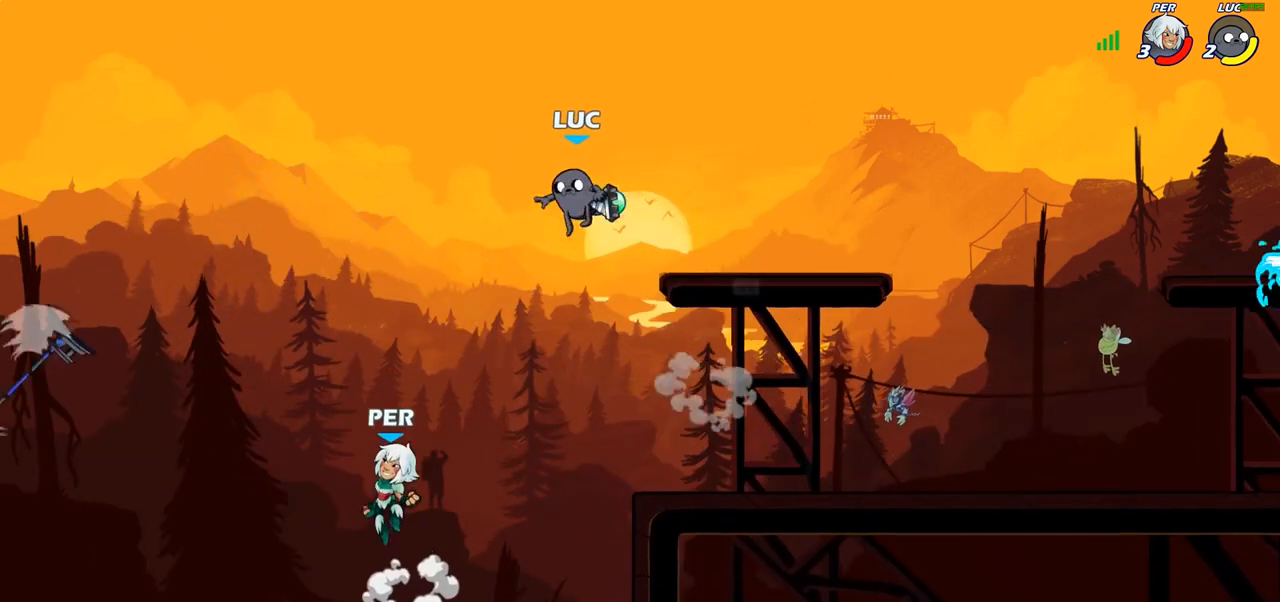
{"buttons": [], "left_stick": "right", "right_stick": "center", "events": [[33, "left_stick", "down-right"], [50, "R1", "down"], [50, "R2", "down"], [100, "R1", "up"], [100, "R2", "up"], [133, "left_stick", "center"], [417, "left_stick", "right"]]}
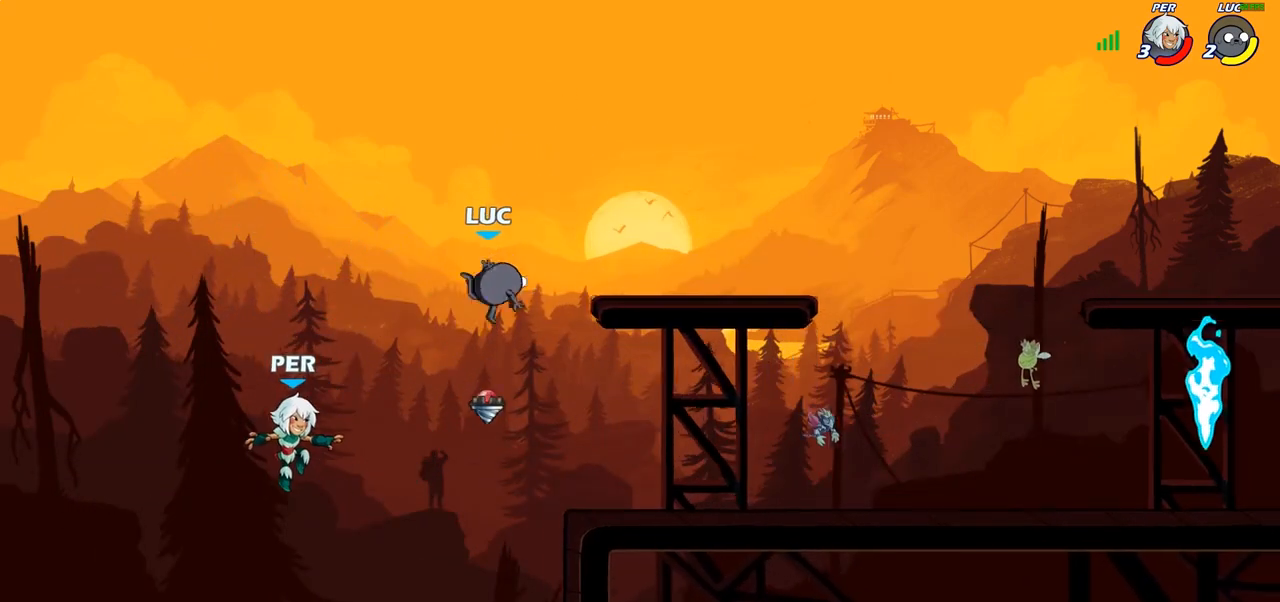
{"buttons": [], "left_stick": "up-left", "right_stick": "center", "events": [[300, "CROSS", "down"], [433, "CROSS", "up"], [467, "left_stick", "up-left"]]}
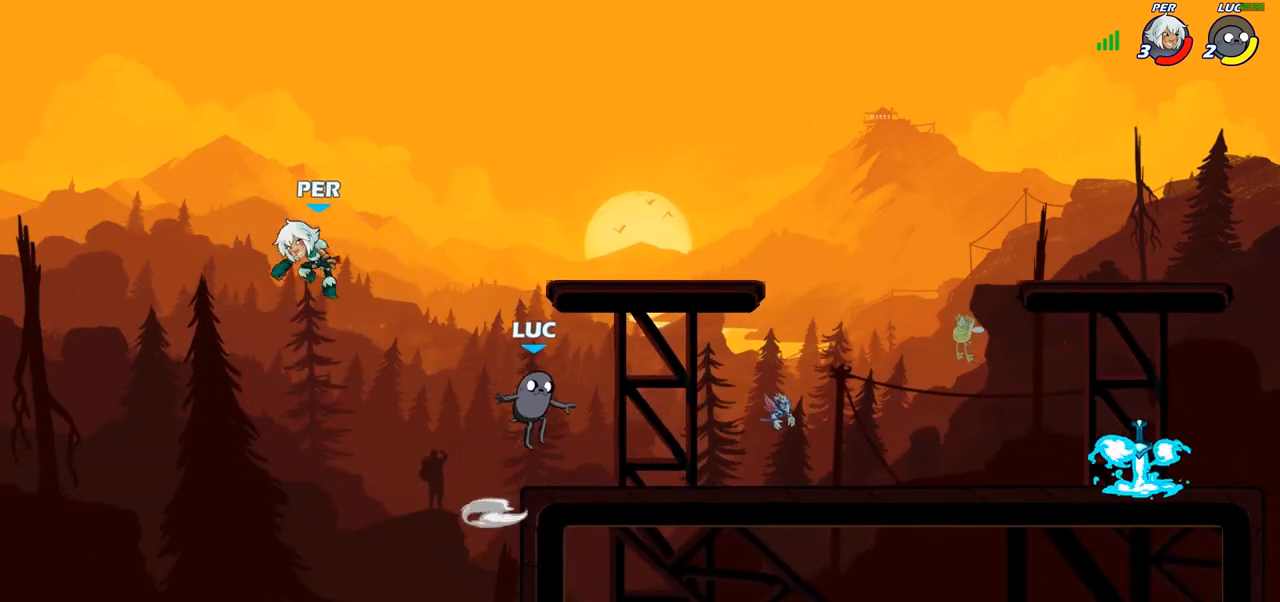
{"buttons": [], "left_stick": "up-left", "right_stick": "center", "events": [[183, "CIRCLE", "down"], [267, "CIRCLE", "up"]]}
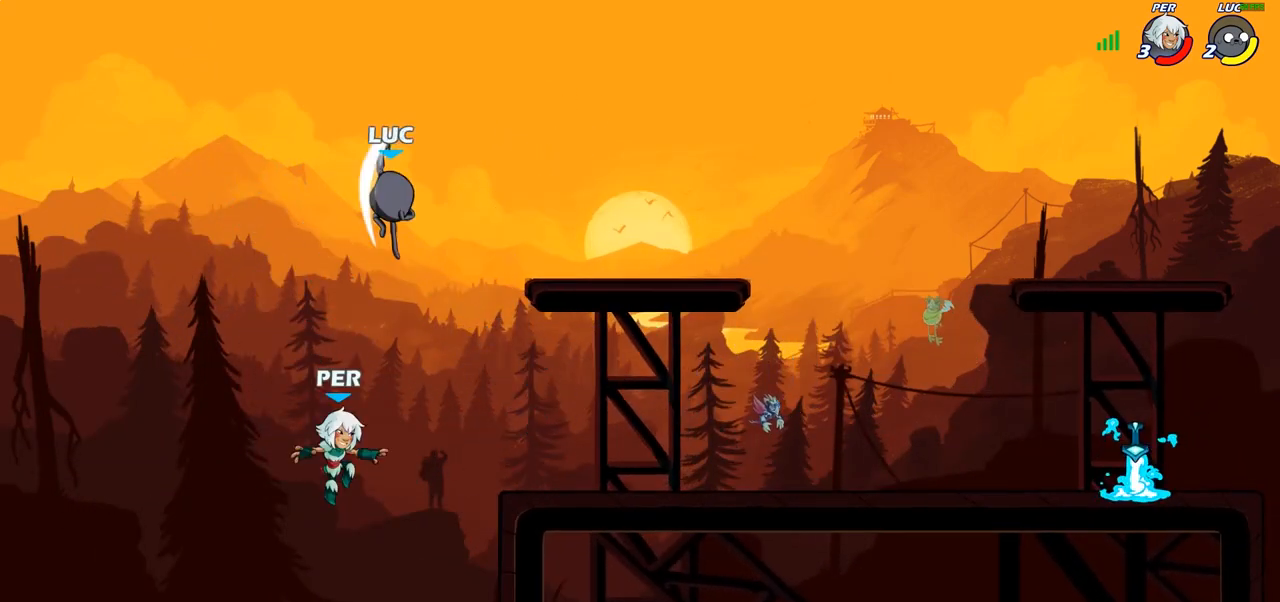
{"buttons": [], "left_stick": "down-right", "right_stick": "center", "events": [[50, "left_stick", "up-right"], [200, "left_stick", "right"], [350, "left_stick", "down-right"]]}
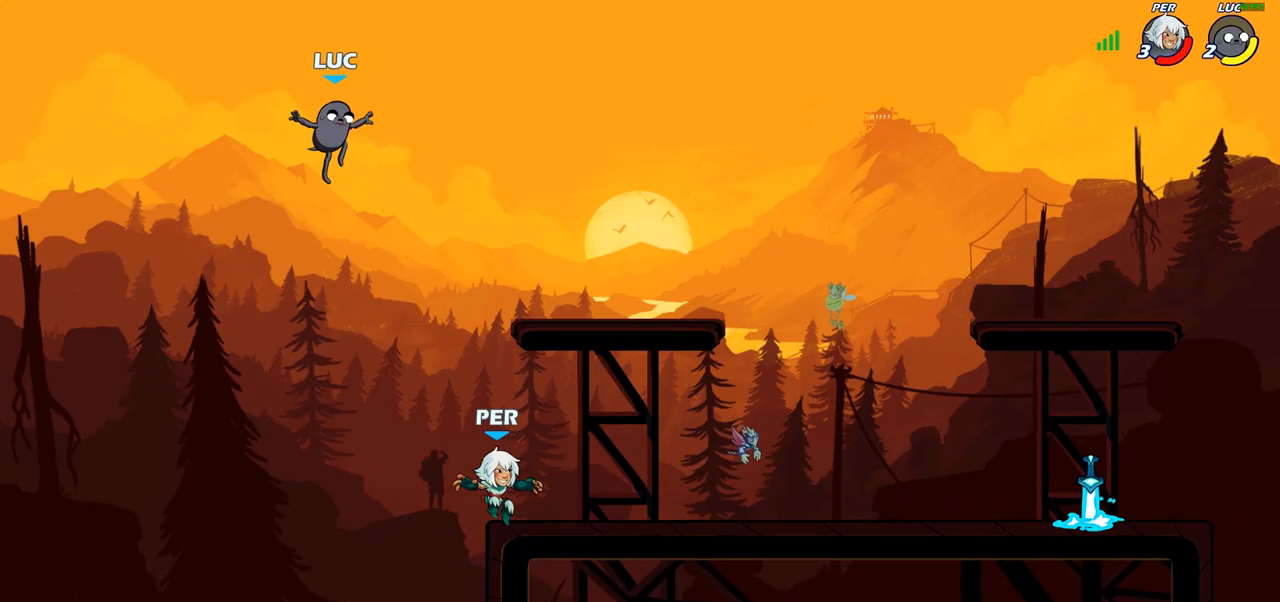
{"buttons": [], "left_stick": "up-right", "right_stick": "center", "events": [[167, "left_stick", "right"], [283, "left_stick", "up-right"], [333, "CROSS", "down"], [467, "CROSS", "up"]]}
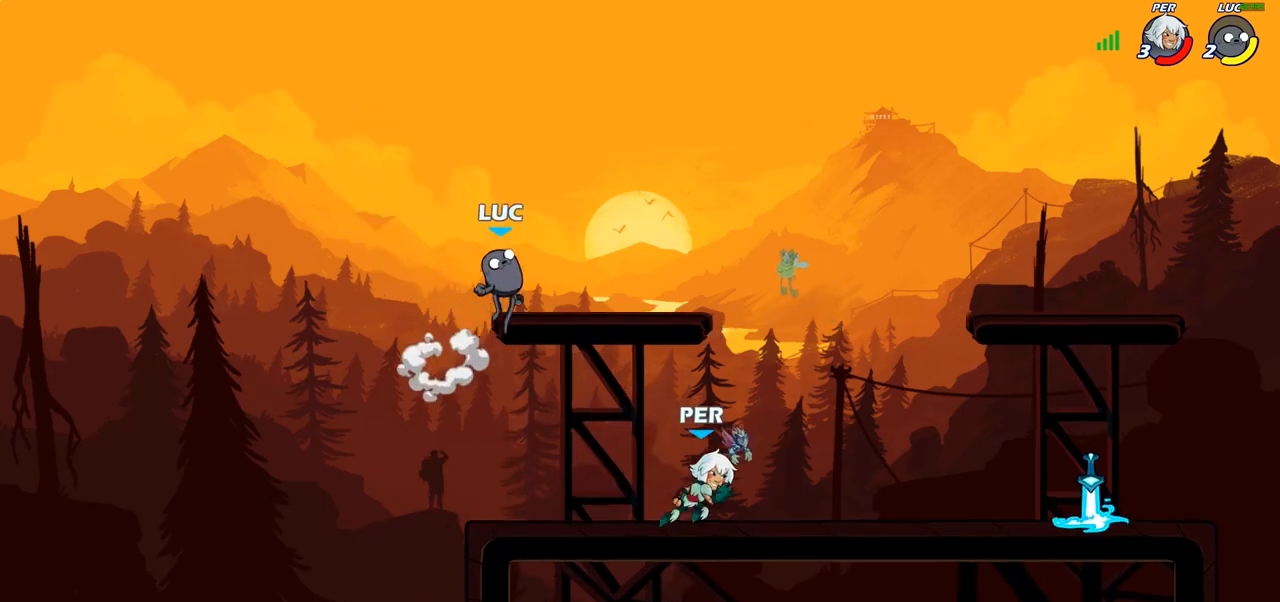
{"buttons": [], "left_stick": "right", "right_stick": "center", "events": [[100, "left_stick", "down-left"], [350, "left_stick", "right"]]}
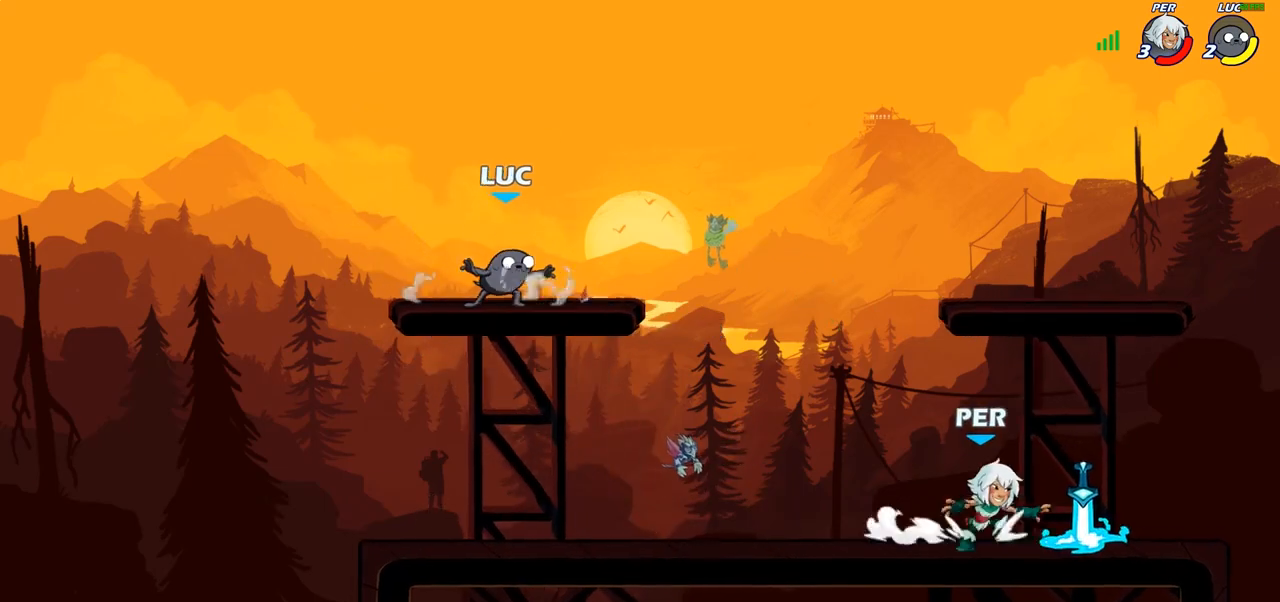
{"buttons": [], "left_stick": "down", "right_stick": "center", "events": [[33, "R2", "down"], [117, "CIRCLE", "down"], [133, "left_stick", "down"], [150, "R2", "up"], [500, "CIRCLE", "up"]]}